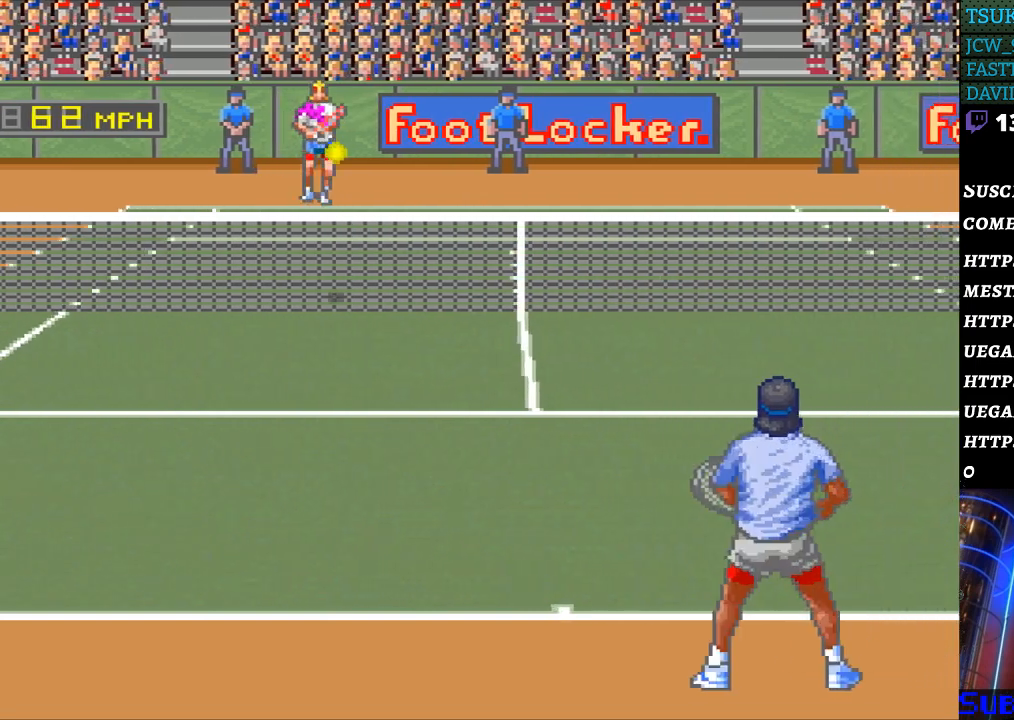
Gameplay with a controller (Nintendo layout); each line is a JSON object with the inputs held at the frame after it. "events" lists button and stick changes between this image and that frame as [ms after this image, input, new state], when the widget could be followed in between. Not read: L3 R3.
{"buttons": [], "events": [[367, "DPAD_RIGHT", "up"]]}
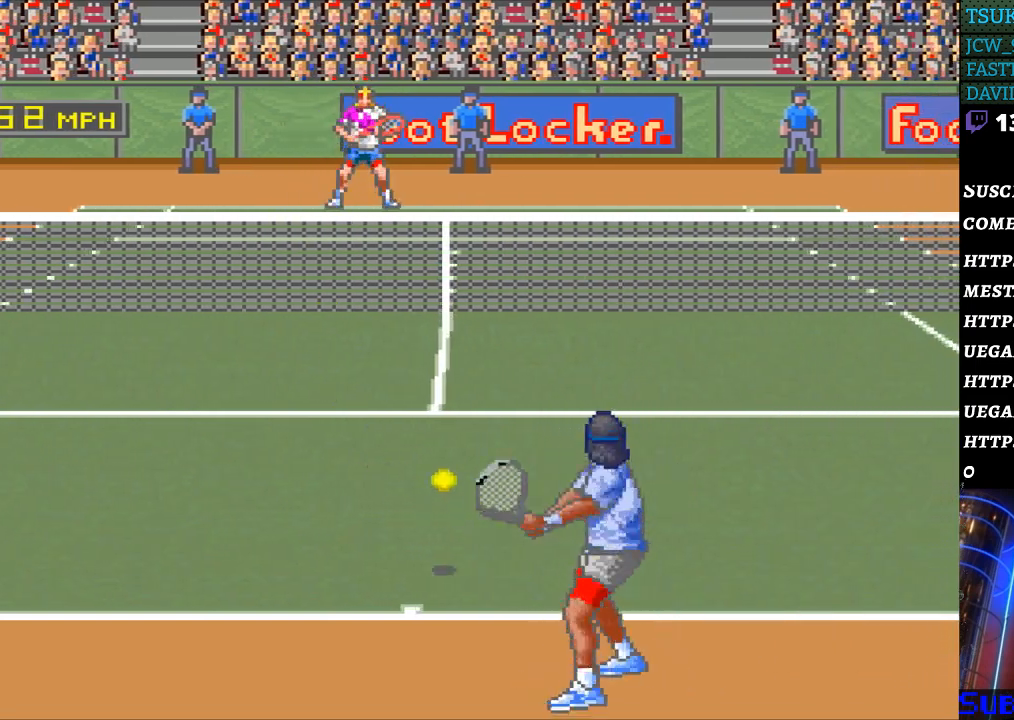
{"buttons": [], "events": []}
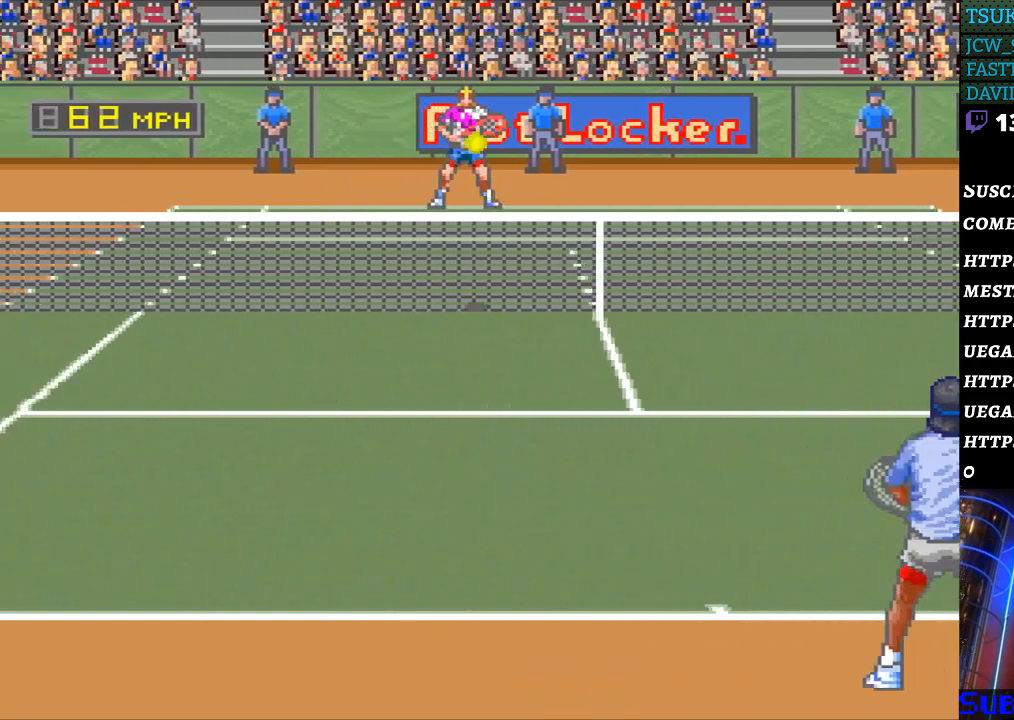
{"buttons": [], "events": [[367, "B", "down"], [467, "B", "up"]]}
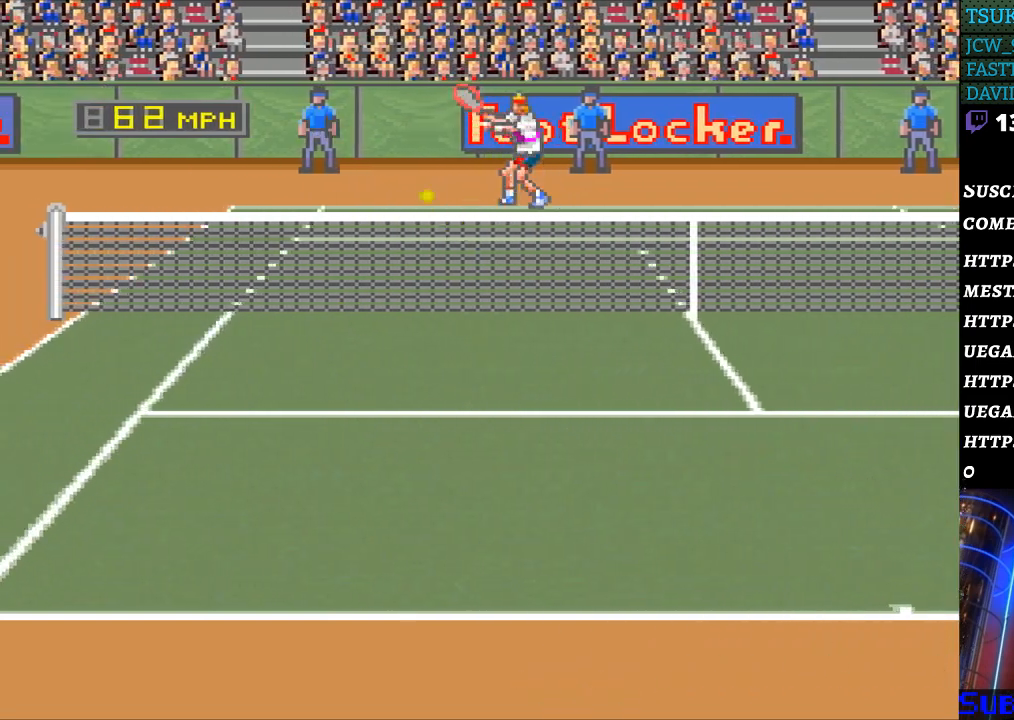
{"buttons": [], "events": []}
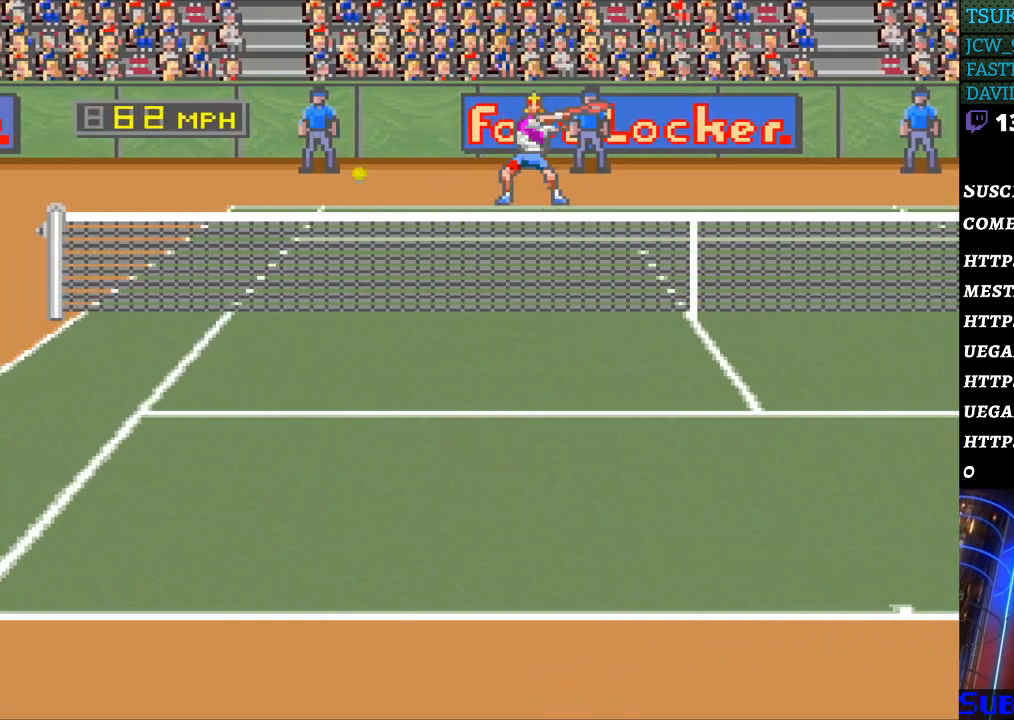
{"buttons": [], "events": []}
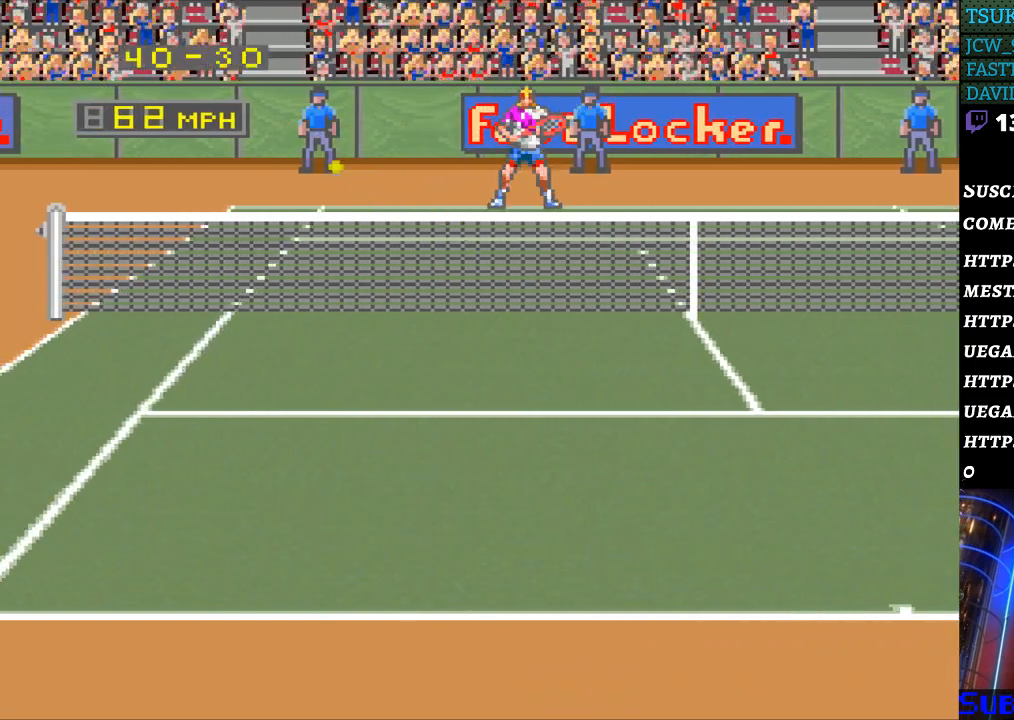
{"buttons": [], "events": []}
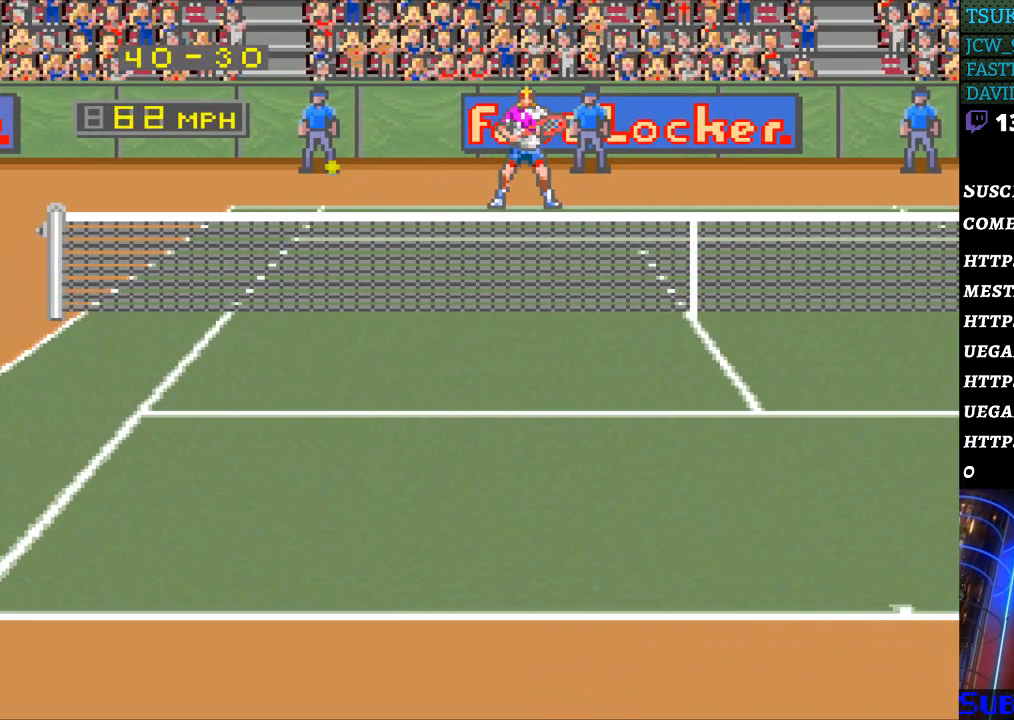
{"buttons": [], "events": []}
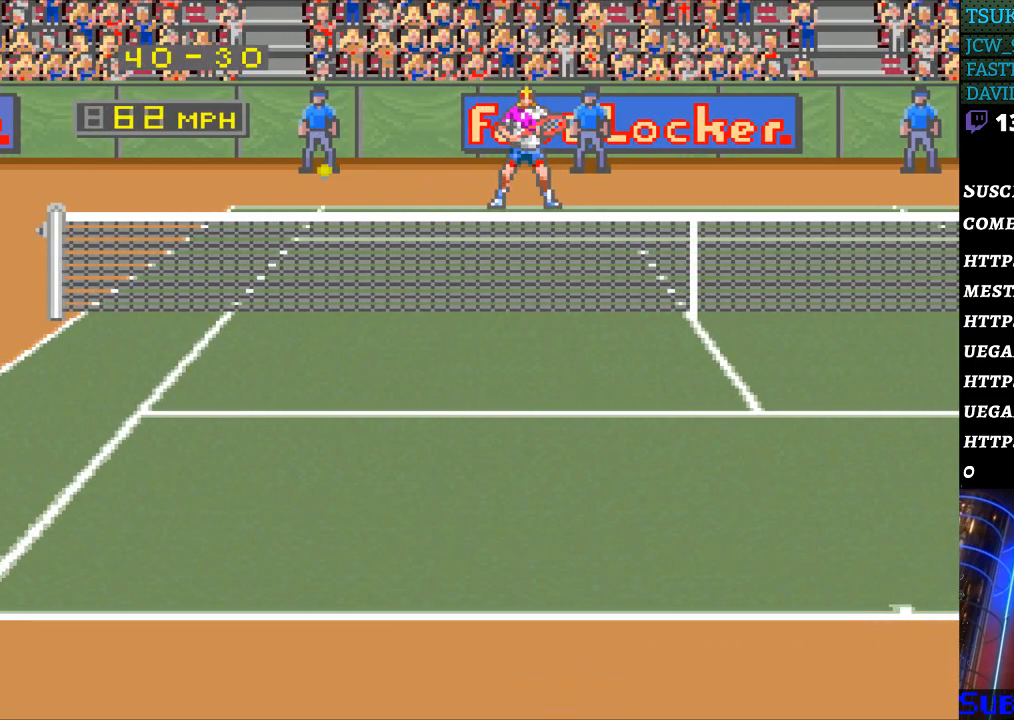
{"buttons": ["DPAD_DOWN"], "events": [[233, "DPAD_RIGHT", "down"], [367, "DPAD_LEFT", "down"], [367, "DPAD_RIGHT", "up"], [467, "DPAD_DOWN", "down"], [500, "DPAD_LEFT", "up"]]}
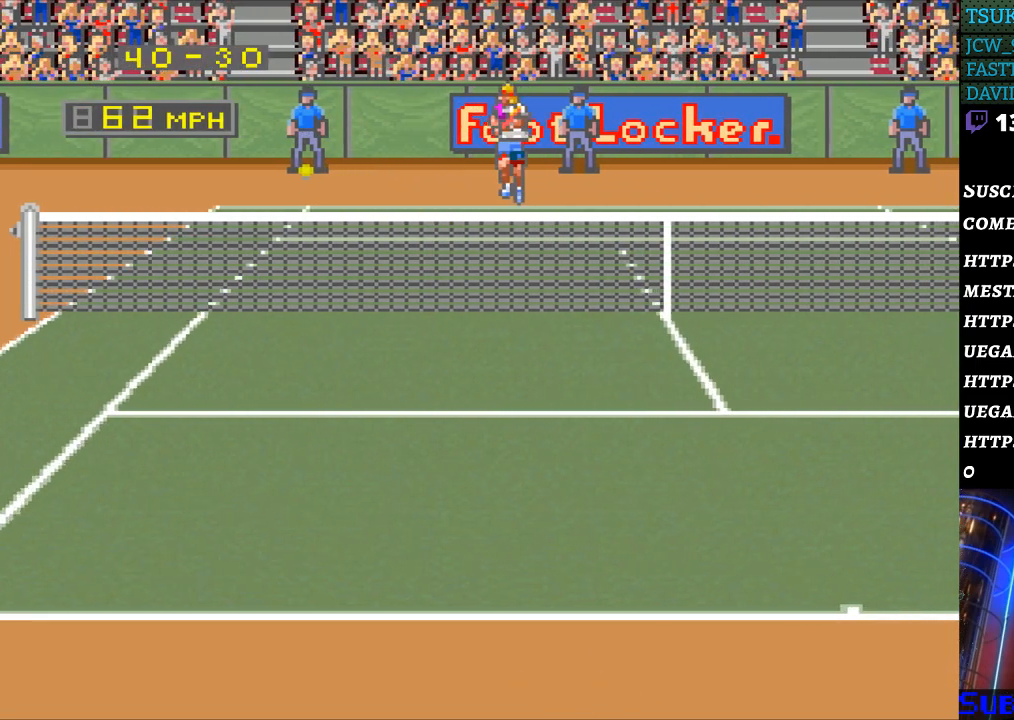
{"buttons": ["DPAD_RIGHT"]}
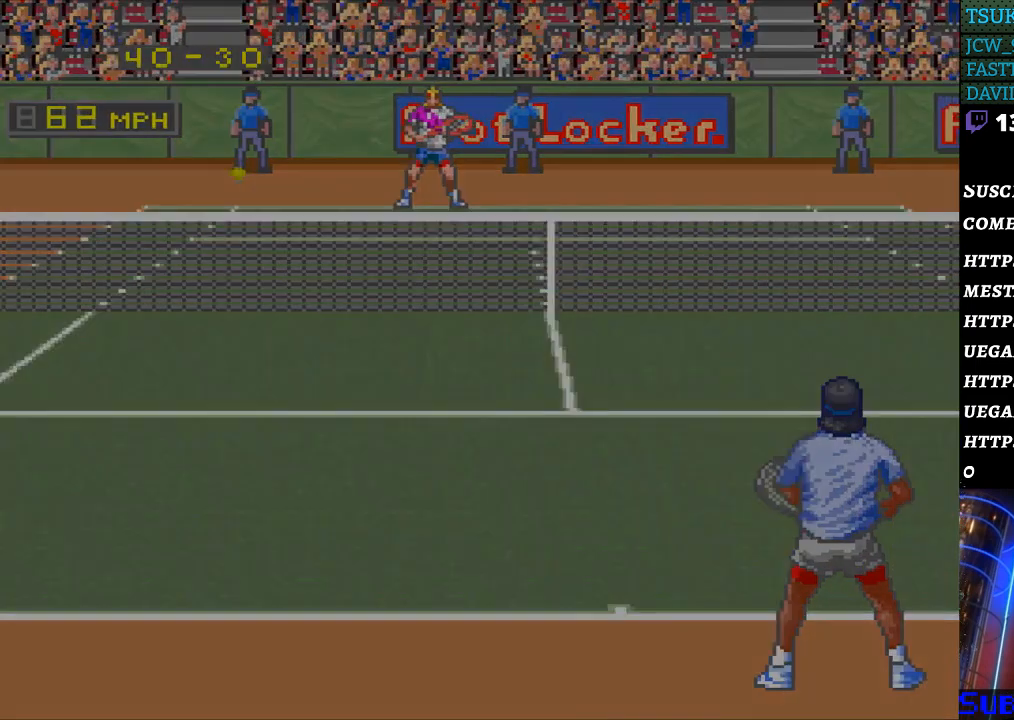
{"buttons": [], "events": [[100, "DPAD_RIGHT", "up"], [100, "DPAD_UP", "down"], [133, "DPAD_LEFT", "down"], [133, "DPAD_UP", "up"], [200, "DPAD_LEFT", "up"]]}
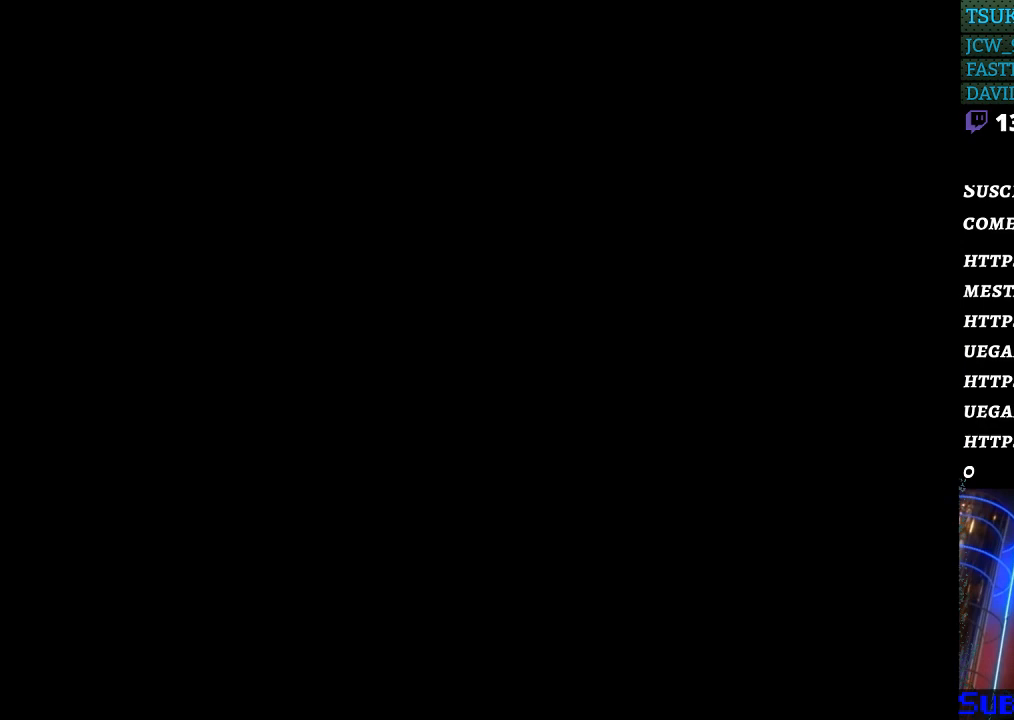
{"buttons": [], "events": []}
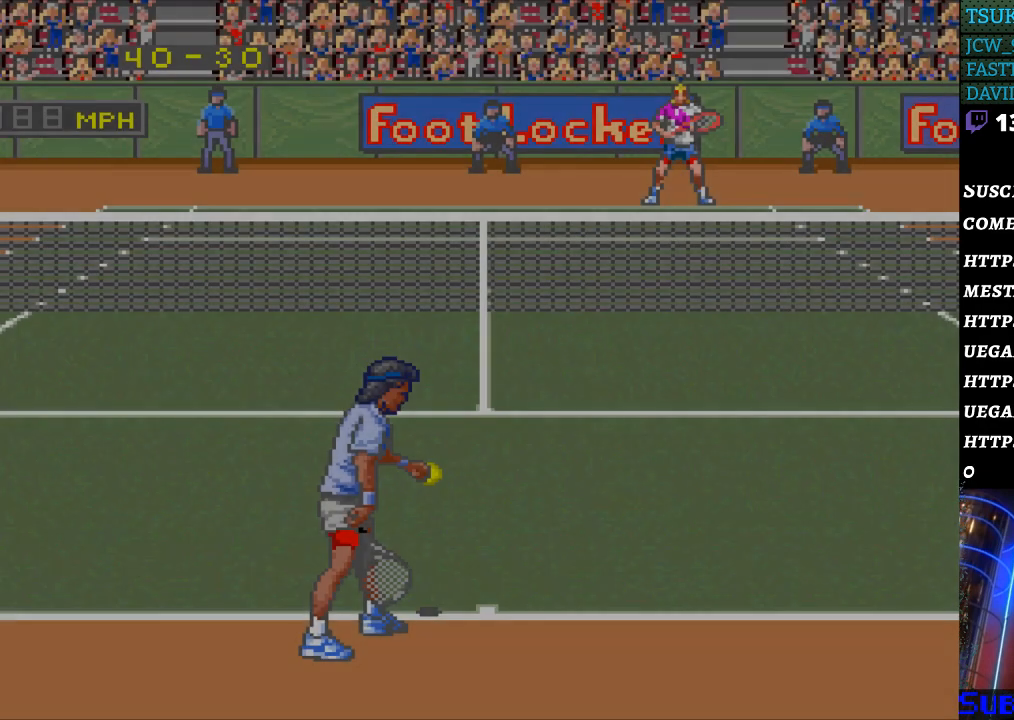
{"buttons": [], "events": [[200, "B", "down"], [267, "B", "up"]]}
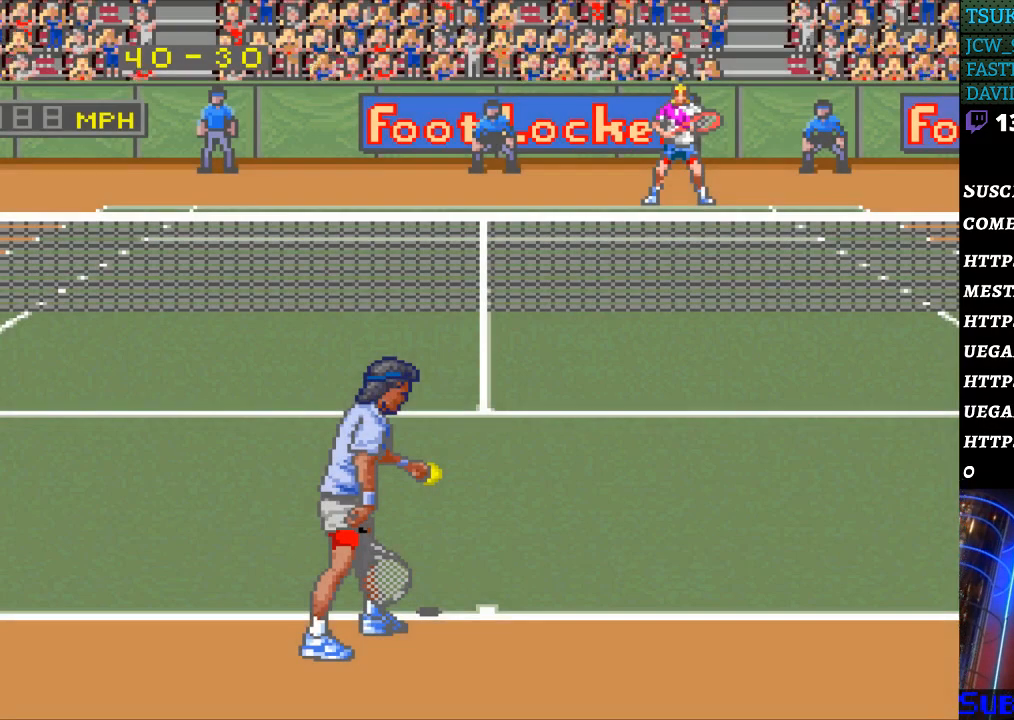
{"buttons": [], "events": [[33, "B", "down"], [133, "B", "up"], [200, "B", "down"], [500, "B", "up"]]}
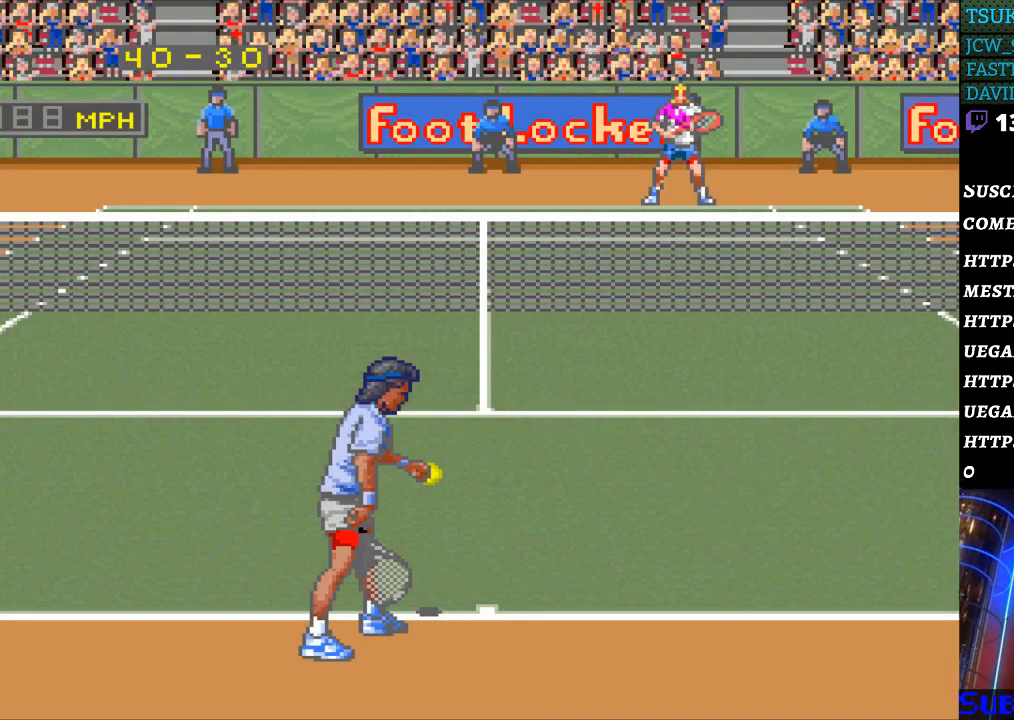
{"buttons": [], "events": []}
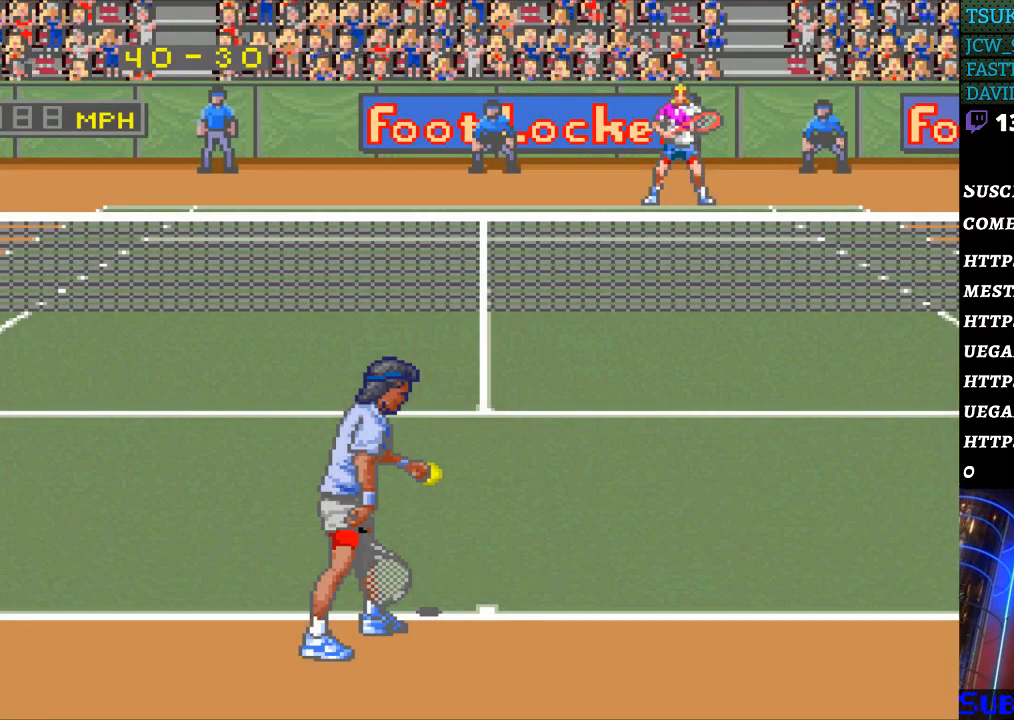
{"buttons": [], "events": [[33, "DPAD_RIGHT", "down"], [133, "DPAD_RIGHT", "up"], [400, "DPAD_DOWN", "down"], [467, "DPAD_DOWN", "up"]]}
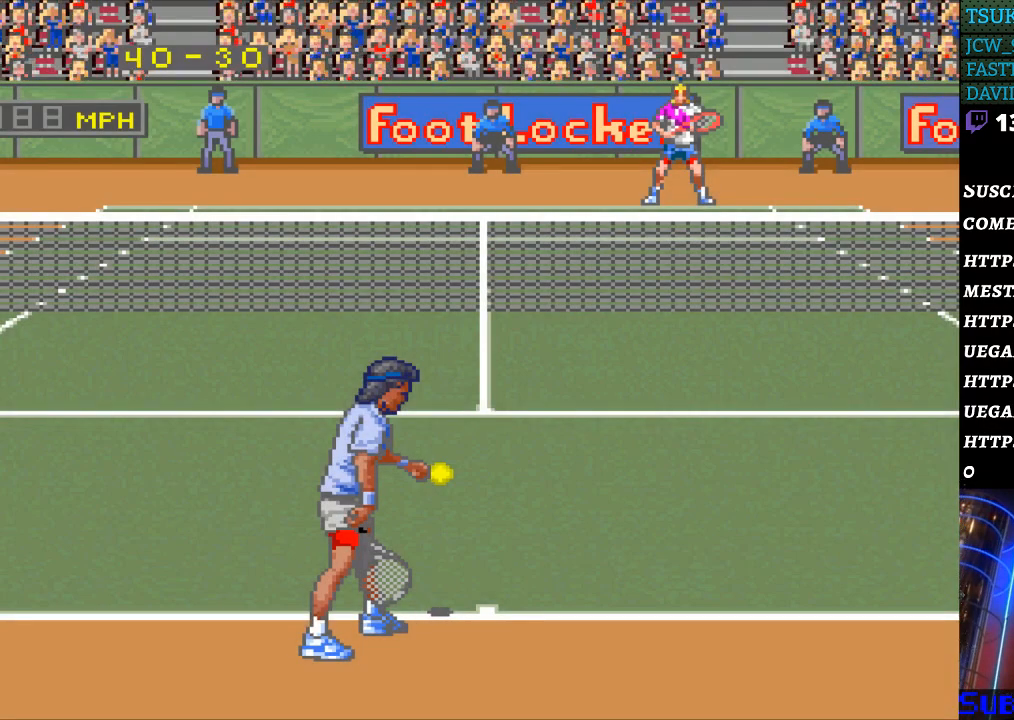
{"buttons": ["DPAD_DOWN"], "events": [[100, "DPAD_RIGHT", "down"], [200, "DPAD_RIGHT", "up"], [300, "DPAD_LEFT", "down"], [400, "DPAD_LEFT", "up"], [500, "DPAD_DOWN", "down"]]}
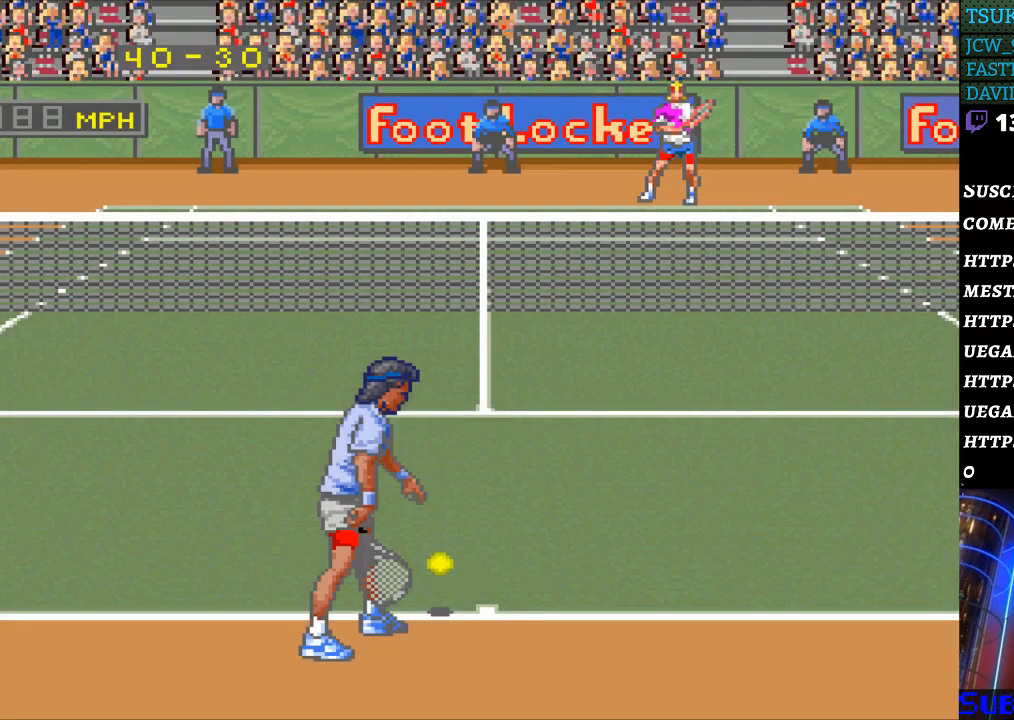
{"buttons": [], "events": [[67, "DPAD_DOWN", "up"], [200, "DPAD_RIGHT", "down"], [300, "DPAD_RIGHT", "up"], [400, "DPAD_LEFT", "down"], [500, "DPAD_LEFT", "up"]]}
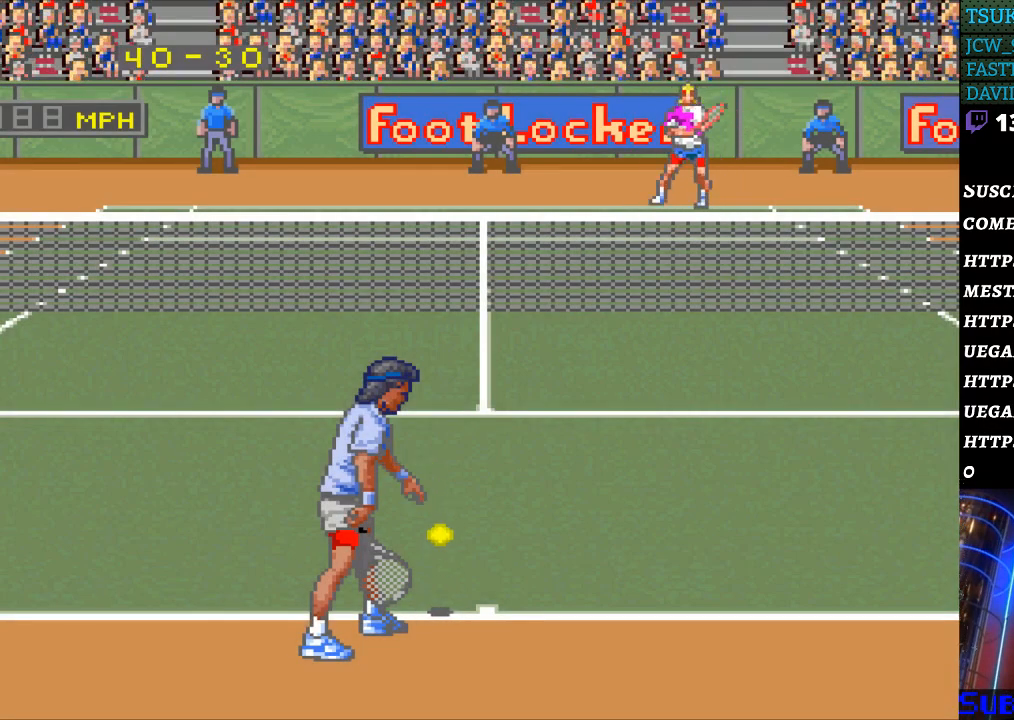
{"buttons": [], "events": [[67, "DPAD_LEFT", "down"], [167, "DPAD_LEFT", "up"], [400, "DPAD_RIGHT", "down"], [500, "DPAD_RIGHT", "up"]]}
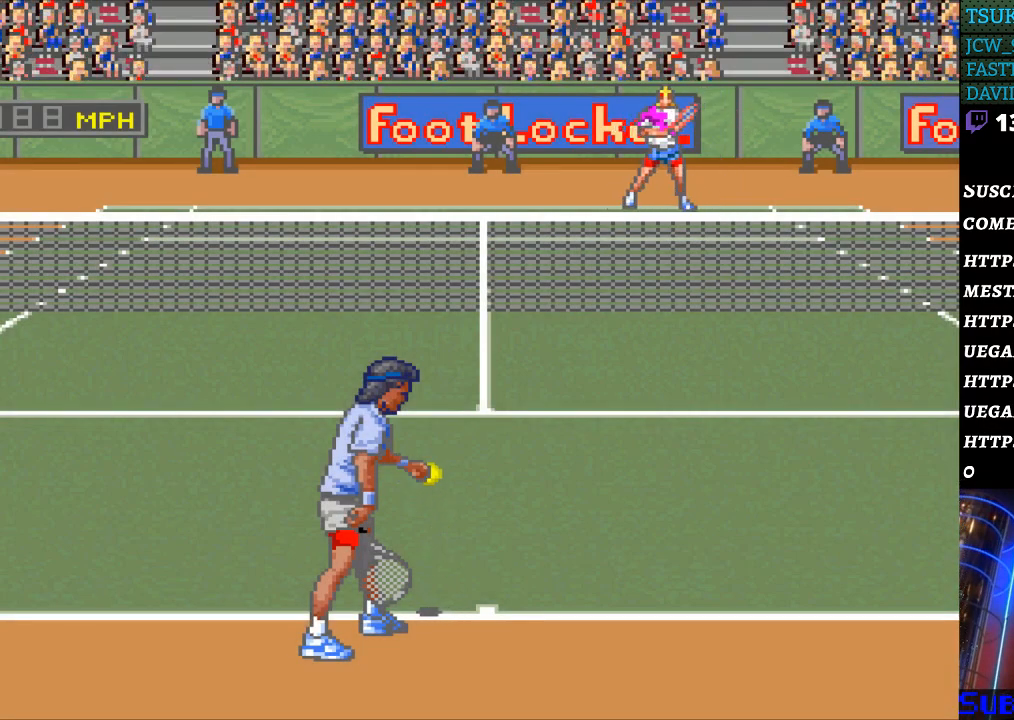
{"buttons": [], "events": [[67, "DPAD_RIGHT", "down"], [167, "DPAD_RIGHT", "up"], [400, "DPAD_LEFT", "down"], [467, "DPAD_LEFT", "up"]]}
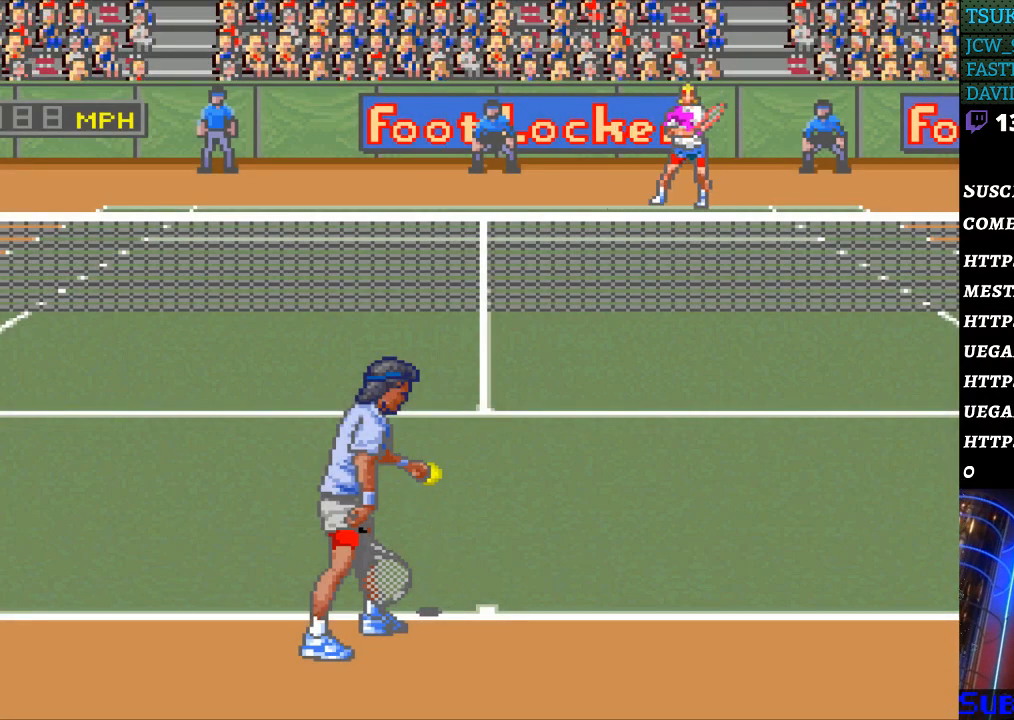
{"buttons": ["DPAD_RIGHT"], "events": [[67, "DPAD_LEFT", "down"], [133, "DPAD_LEFT", "up"], [300, "DPAD_RIGHT", "down"], [400, "DPAD_RIGHT", "up"], [500, "DPAD_RIGHT", "down"]]}
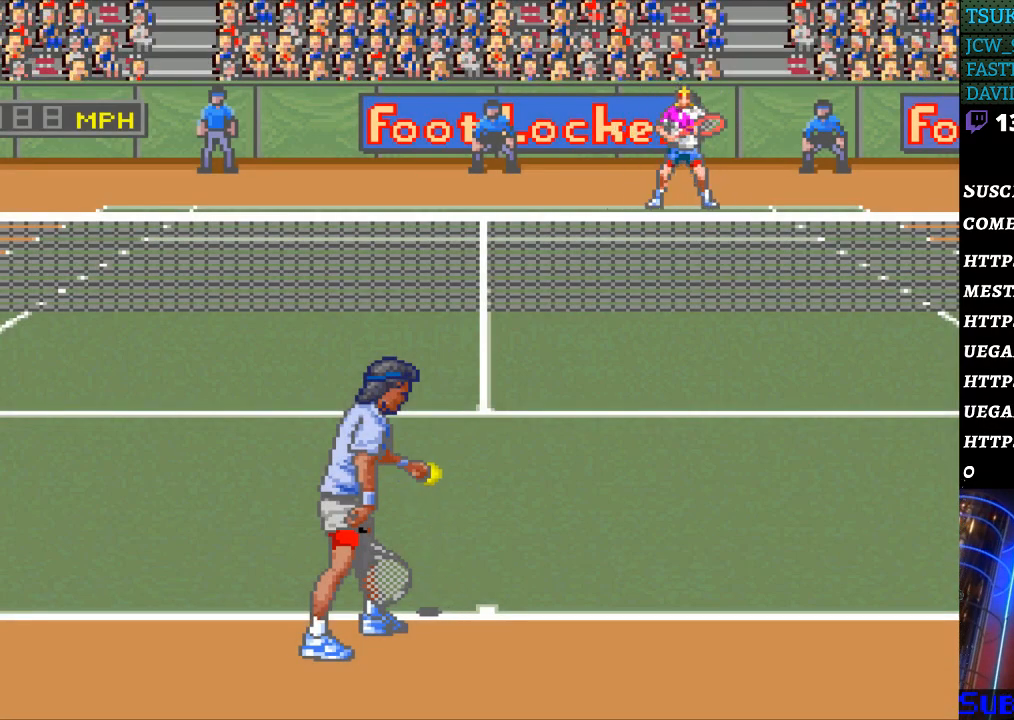
{"buttons": [], "events": [[67, "DPAD_RIGHT", "up"], [400, "DPAD_LEFT", "down"], [467, "DPAD_LEFT", "up"]]}
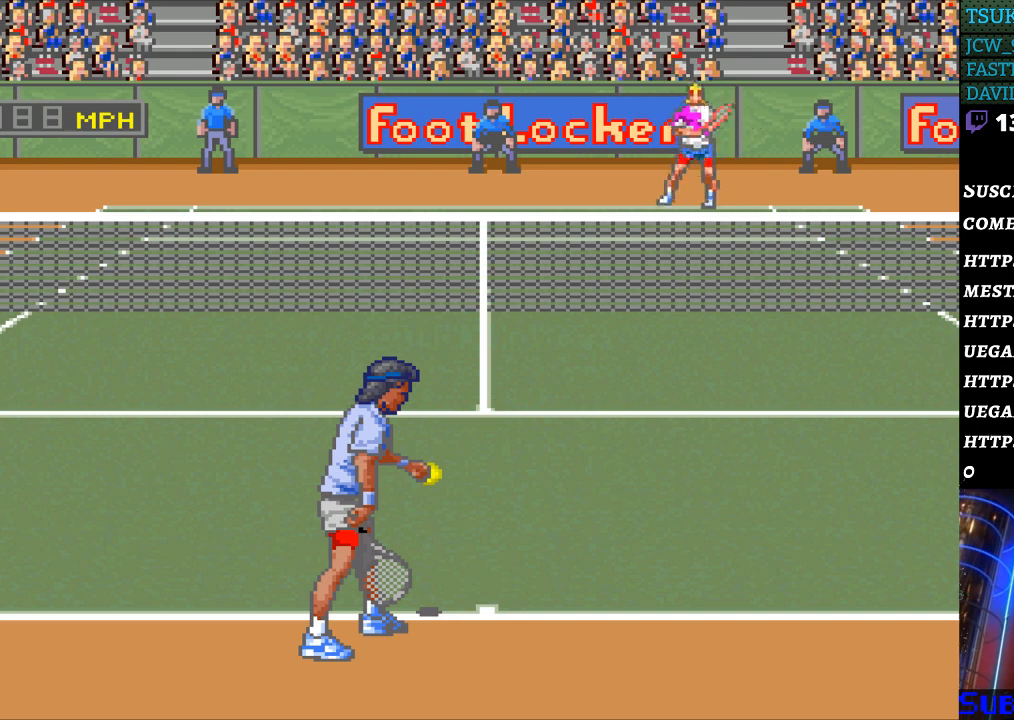
{"buttons": [], "events": [[100, "DPAD_LEFT", "down"], [167, "DPAD_LEFT", "up"], [400, "DPAD_RIGHT", "down"], [433, "DPAD_RIGHT", "up"]]}
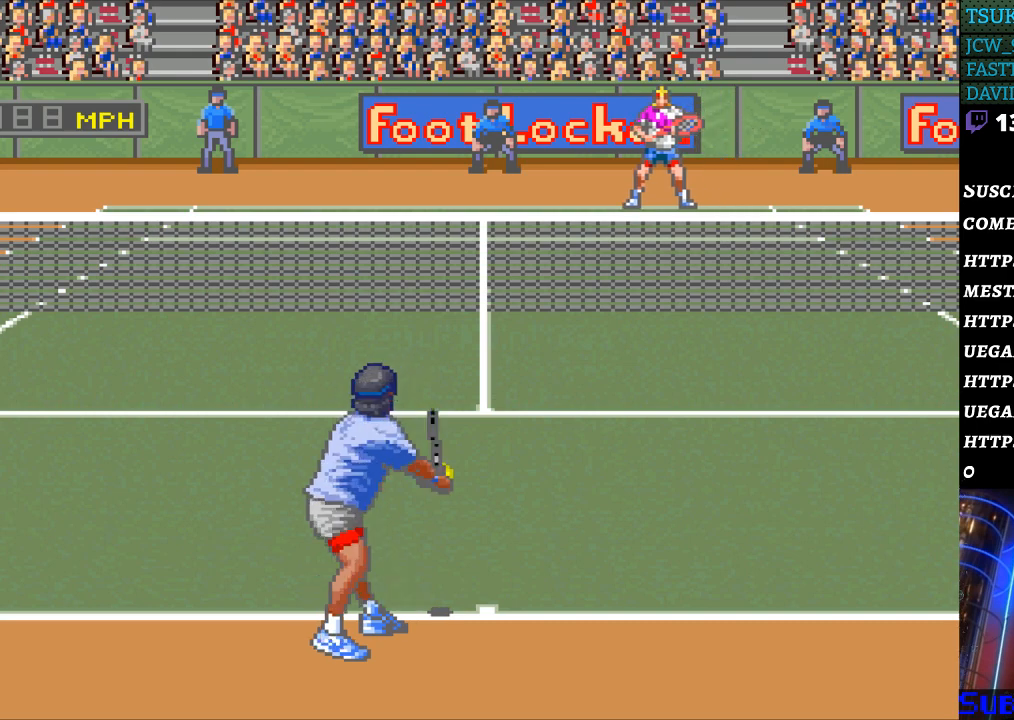
{"buttons": [], "events": []}
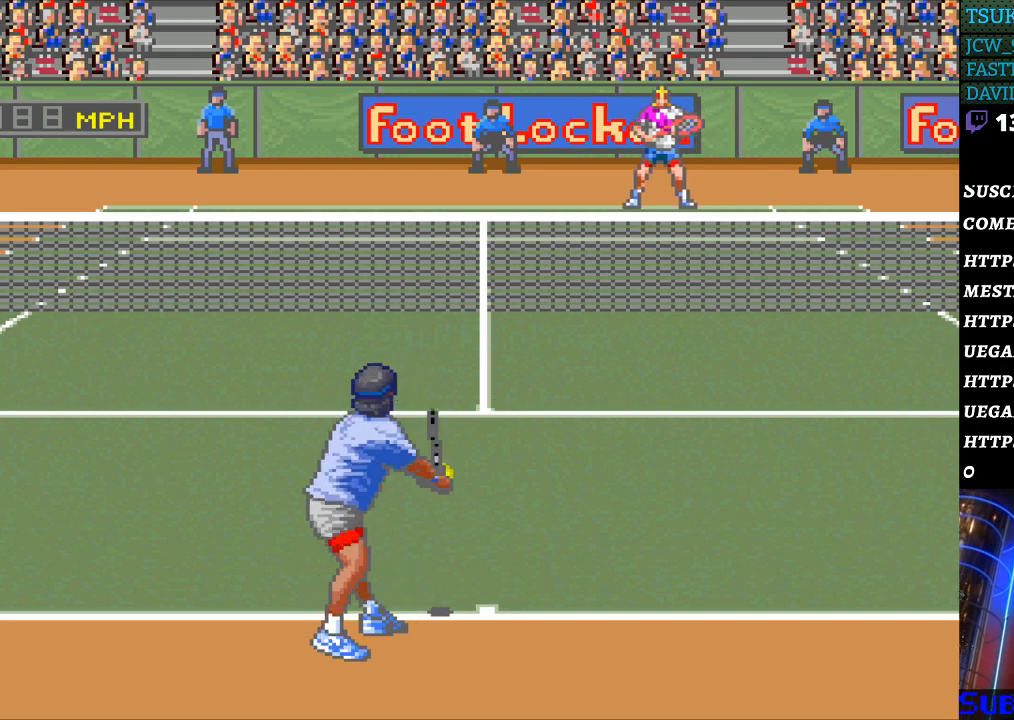
{"buttons": [], "events": []}
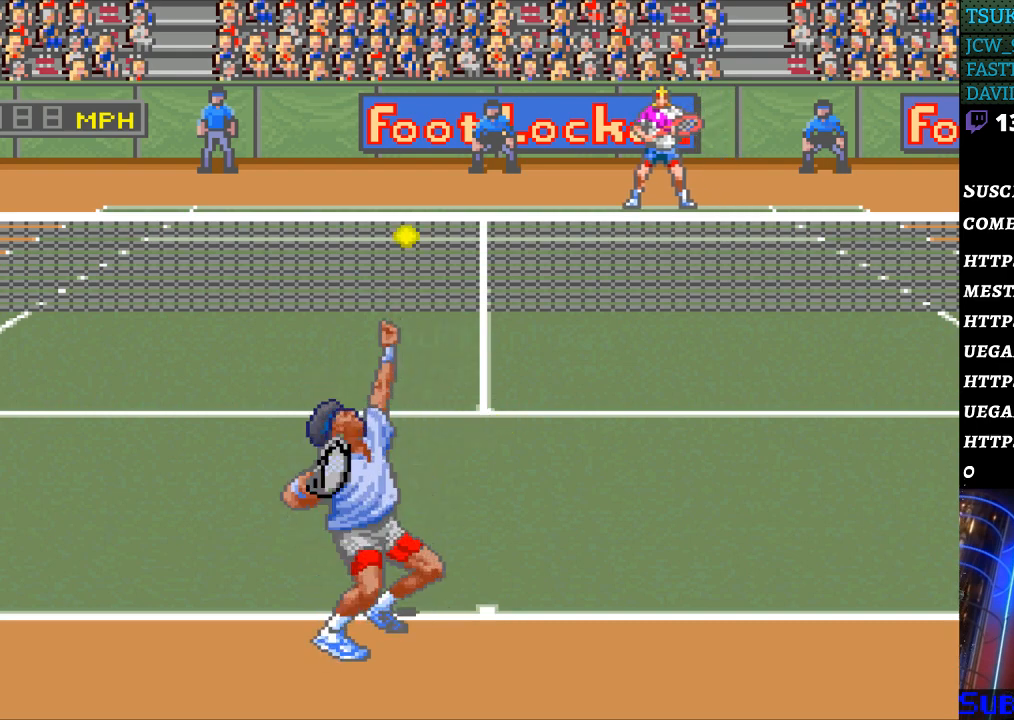
{"buttons": [], "events": []}
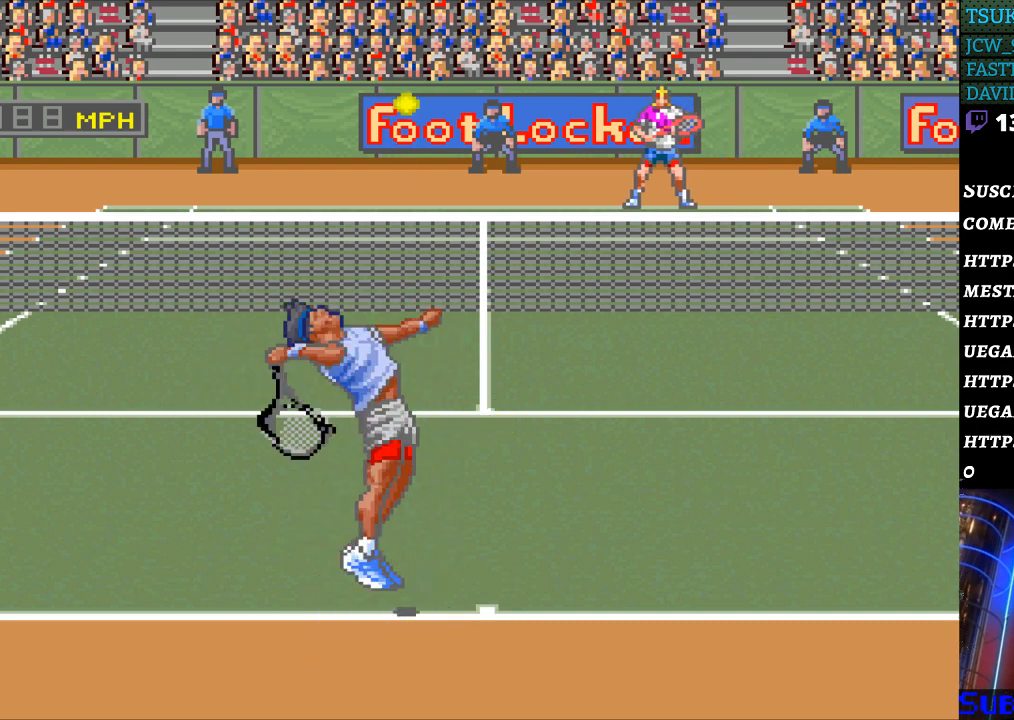
{"buttons": [], "events": []}
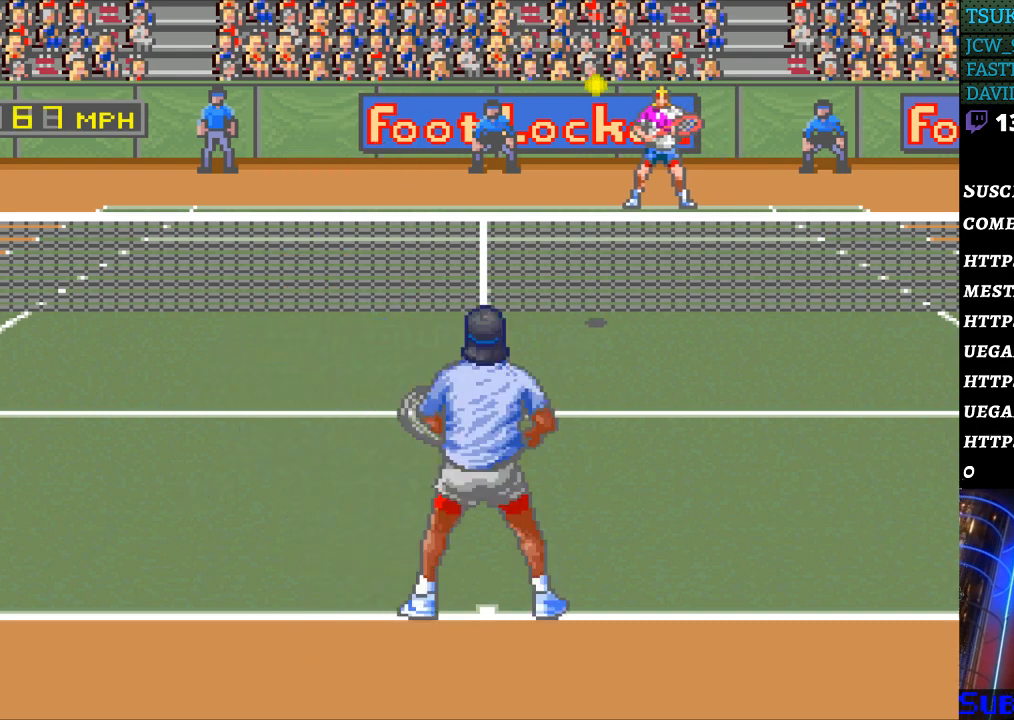
{"buttons": [], "events": [[100, "DPAD_RIGHT", "down"], [200, "DPAD_RIGHT", "up"], [267, "B", "down"], [367, "B", "up"]]}
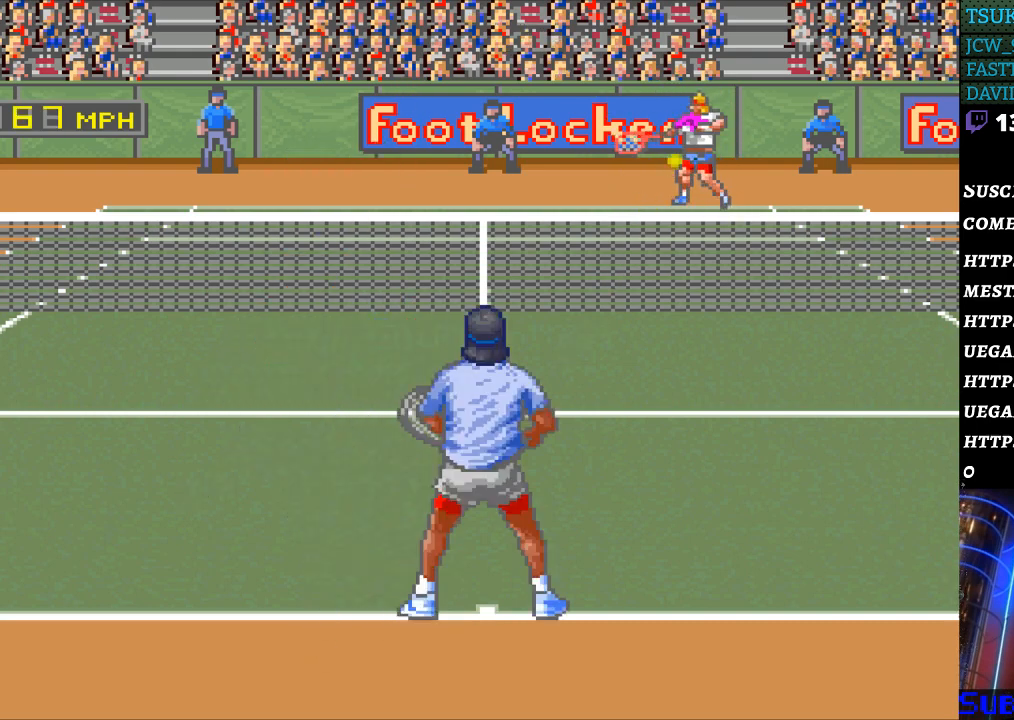
{"buttons": [], "events": [[167, "DPAD_LEFT", "down"], [500, "DPAD_LEFT", "up"]]}